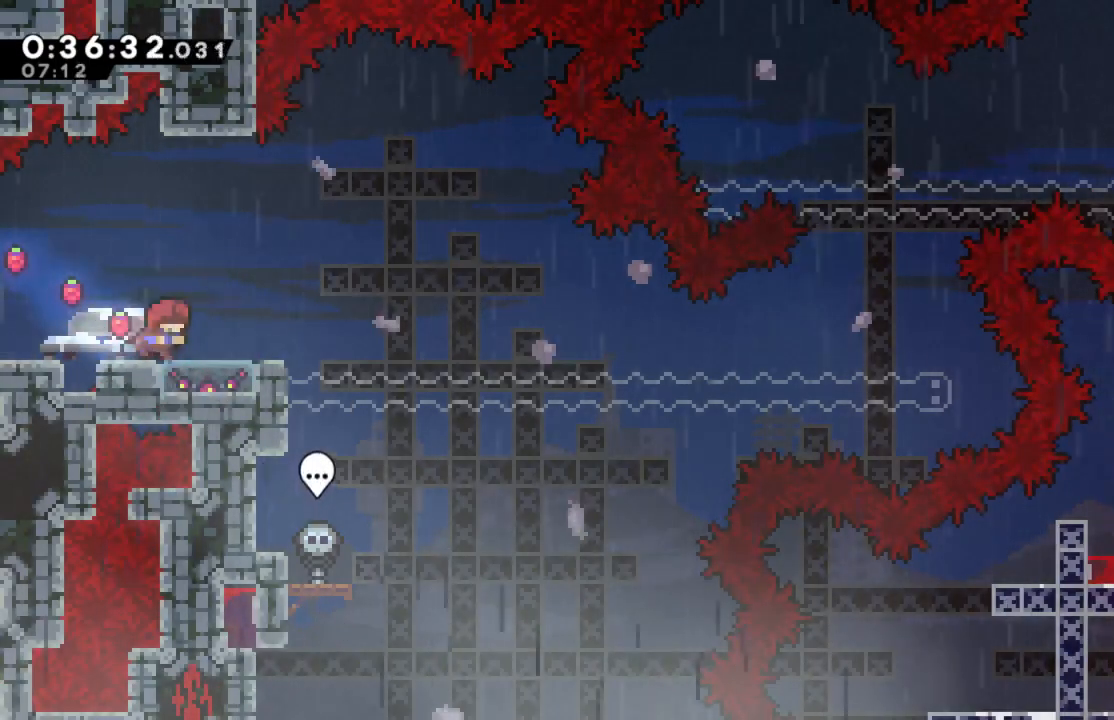
Gameplay with a controller (Xbox layout); each line is a JSON object with the inputs held at the frame after it (dt_ms = milliseconds from this image to that frame). "events" lists button and stick changes between this image and that frame as [ms after this image, input, new state], when the widget could be followed in between.
{"dt_ms": 500, "buttons": ["R2", "DPAD_LEFT"], "left_stick": "center", "right_stick": "center", "events": [[150, "DPAD_RIGHT", "up"], [383, "DPAD_LEFT", "down"]]}
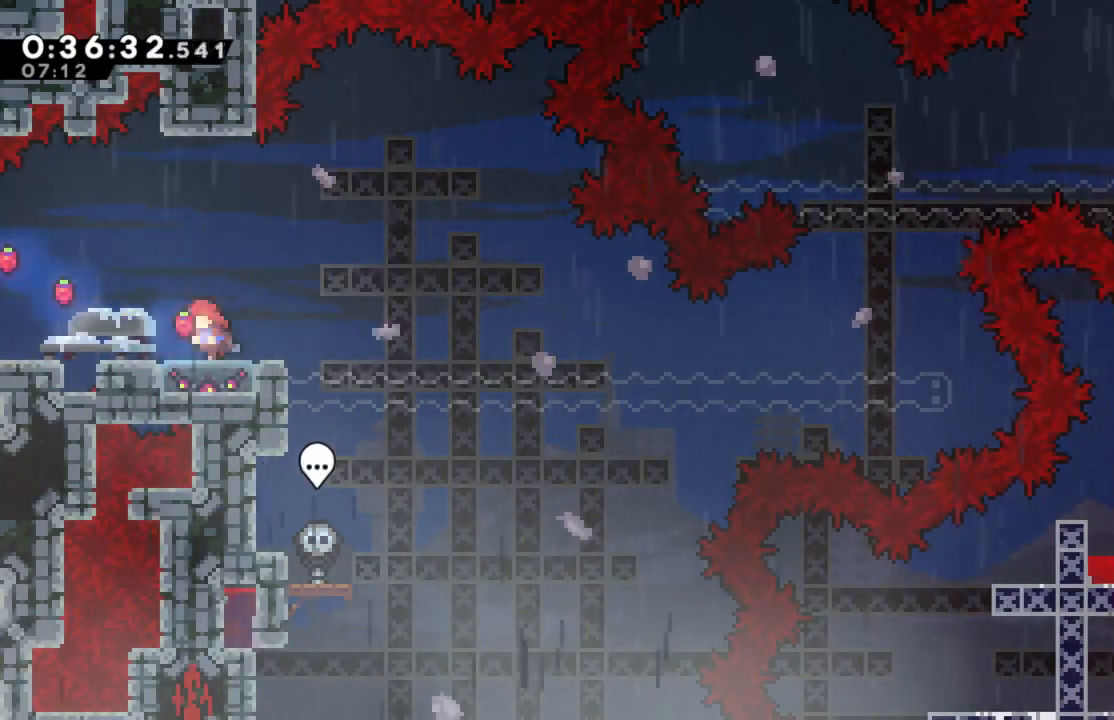
{"dt_ms": 500, "buttons": ["R2", "DPAD_DOWN"], "left_stick": "center", "right_stick": "center", "events": [[17, "DPAD_LEFT", "up"], [150, "DPAD_DOWN", "down"], [300, "X", "down"], [500, "X", "up"]]}
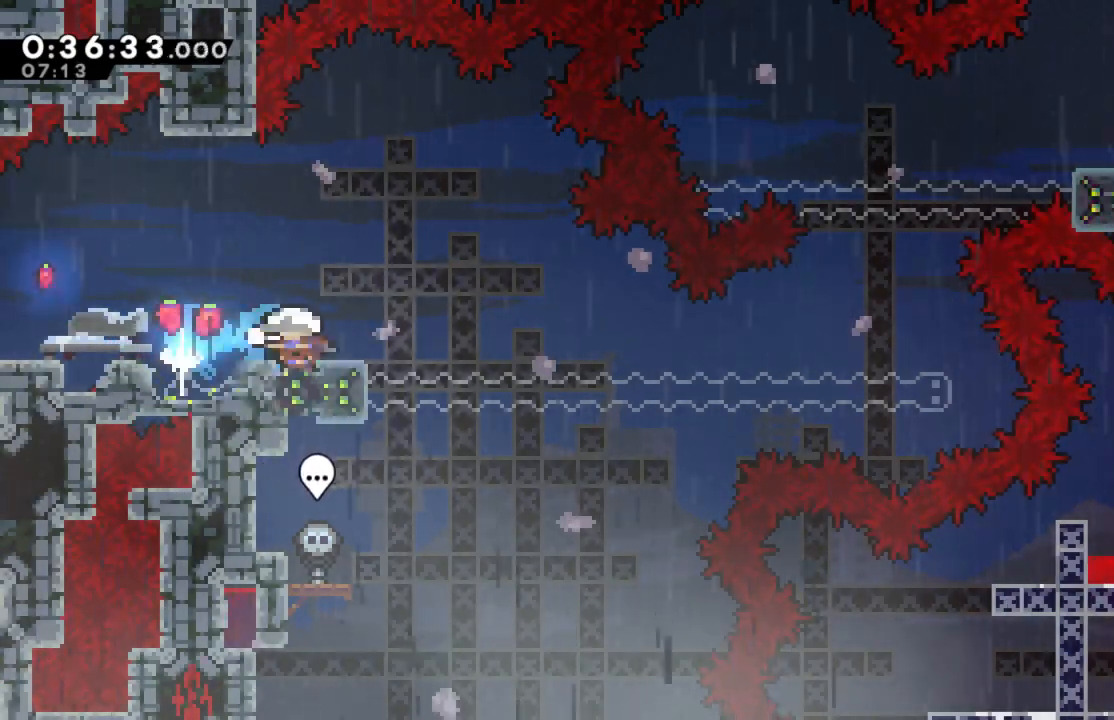
{"dt_ms": 500, "buttons": ["R2"], "left_stick": "center", "right_stick": "center", "events": [[333, "DPAD_DOWN", "up"]]}
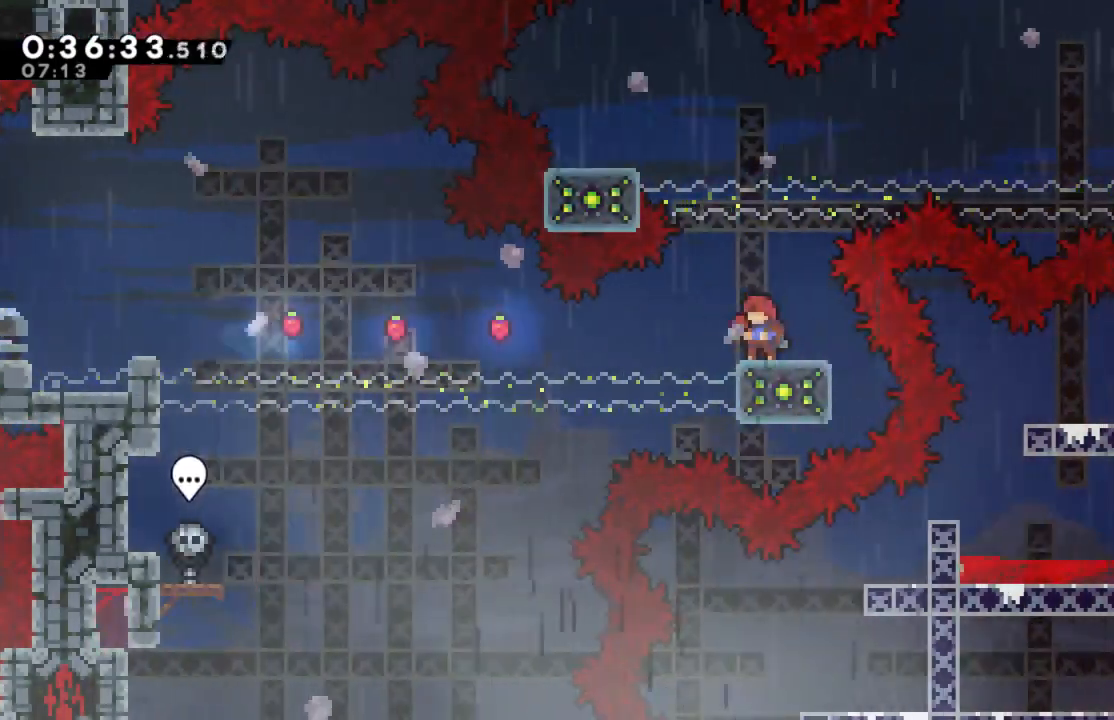
{"dt_ms": 500, "buttons": ["A", "R2", "DPAD_UP"], "left_stick": "center", "right_stick": "center", "events": [[400, "A", "down"], [467, "DPAD_UP", "down"]]}
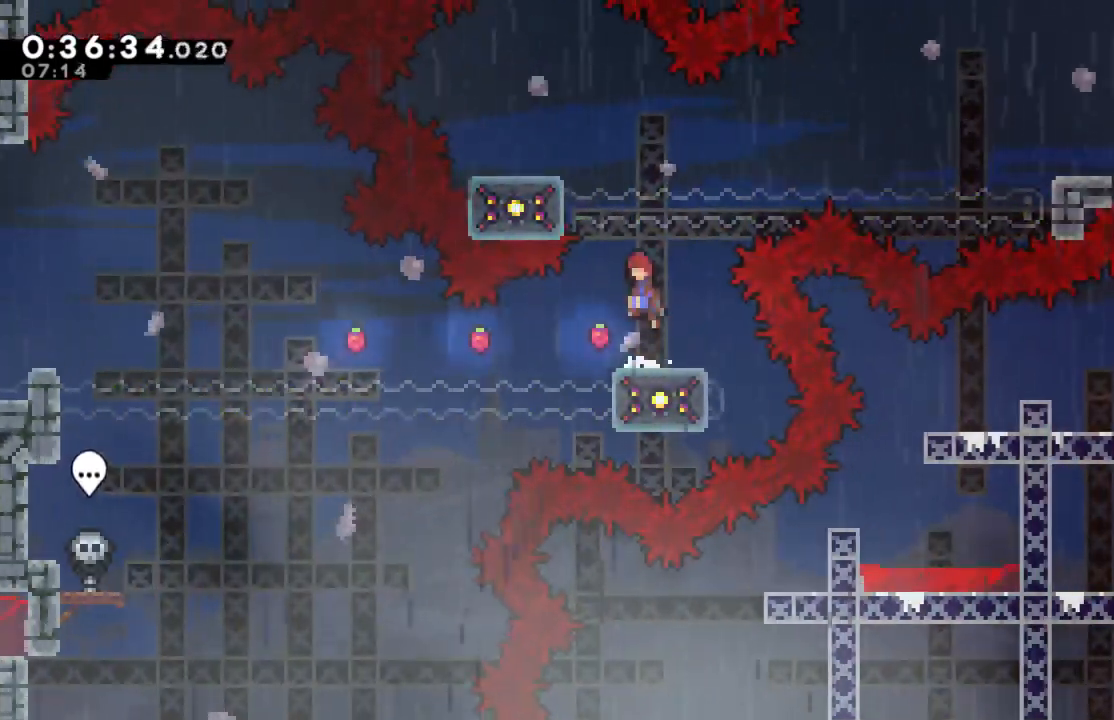
{"dt_ms": 500, "buttons": ["A", "R2", "DPAD_UP"], "left_stick": "center", "right_stick": "center", "events": [[33, "DPAD_LEFT", "down"], [267, "DPAD_LEFT", "up"], [333, "A", "up"], [383, "A", "down"]]}
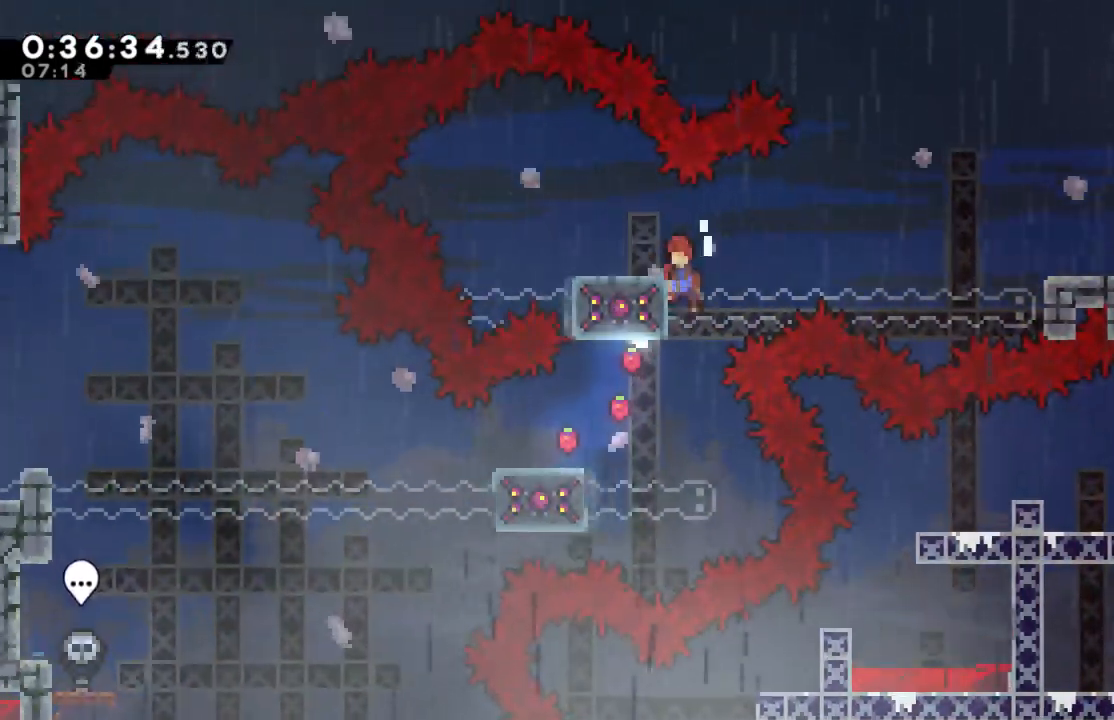
{"dt_ms": 500, "buttons": ["R2"], "left_stick": "center", "right_stick": "center", "events": [[83, "A", "up"], [133, "DPAD_UP", "up"], [150, "DPAD_RIGHT", "down"], [250, "DPAD_RIGHT", "up"]]}
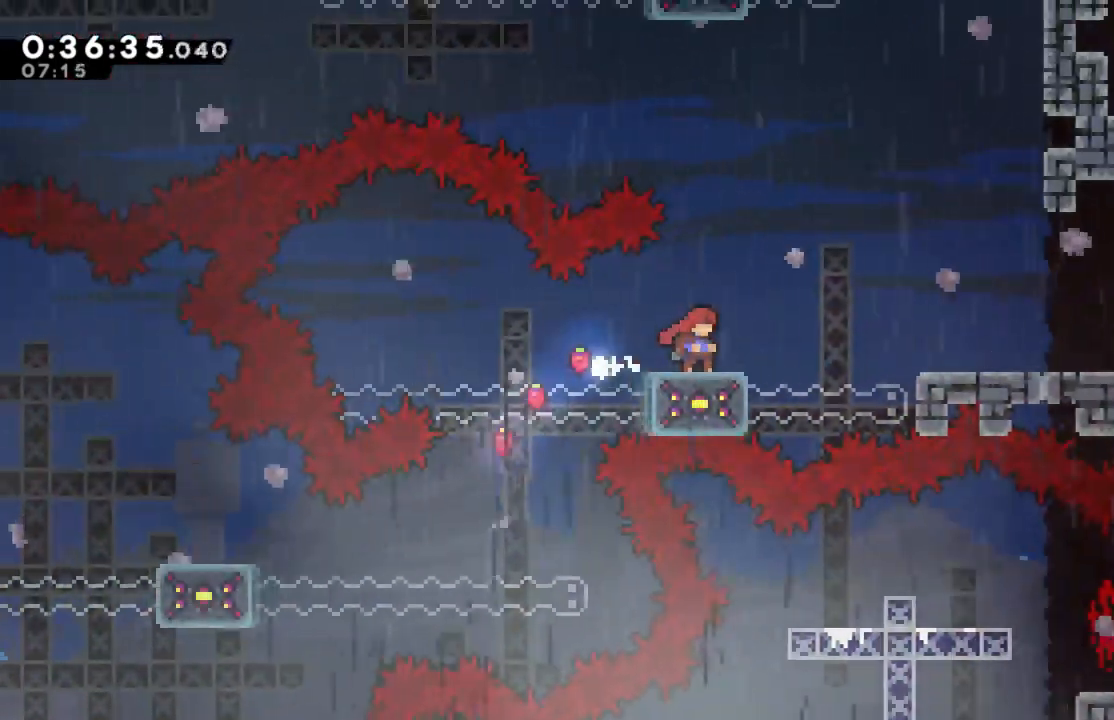
{"dt_ms": 500, "buttons": ["R2"], "left_stick": "center", "right_stick": "center", "events": []}
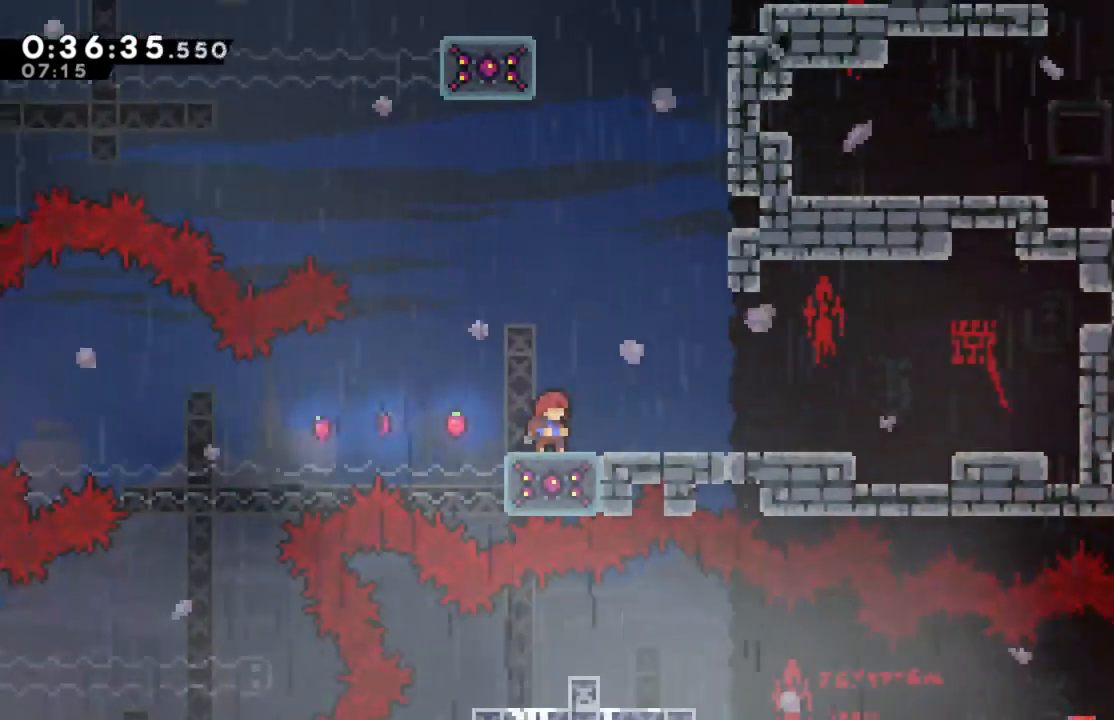
{"dt_ms": 500, "buttons": ["R2"], "left_stick": "center", "right_stick": "center", "events": []}
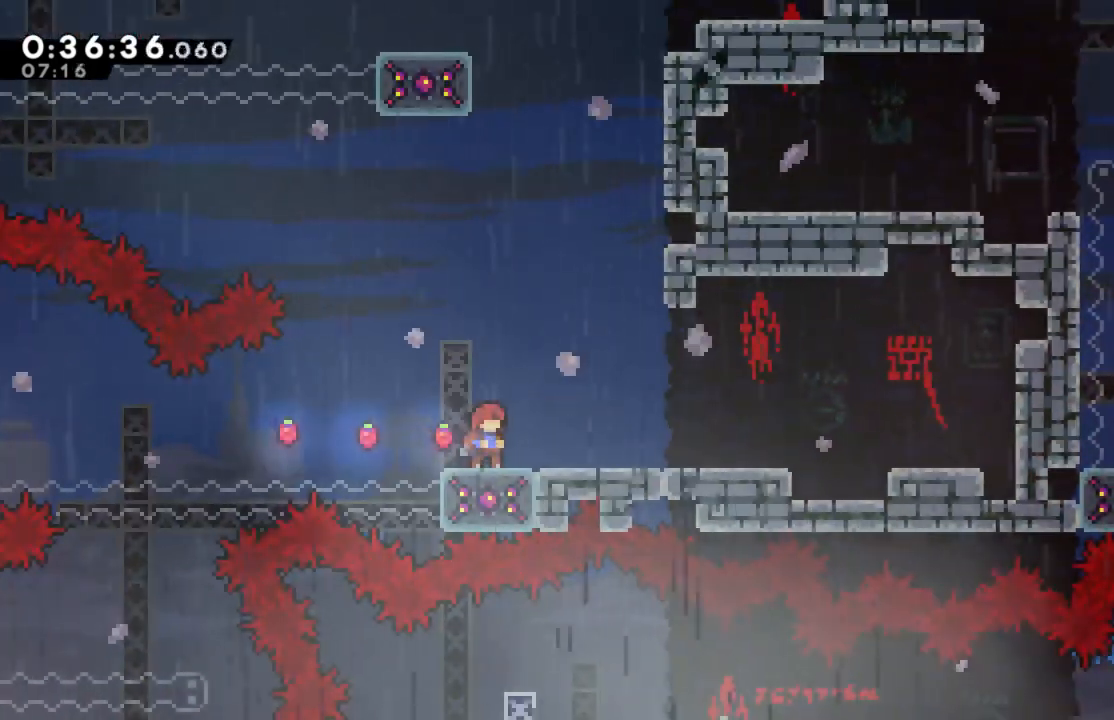
{"dt_ms": 500, "buttons": ["X", "R2", "DPAD_UP", "DPAD_RIGHT"], "left_stick": "center", "right_stick": "center", "events": [[167, "A", "down"], [250, "DPAD_RIGHT", "down"], [383, "DPAD_UP", "down"], [433, "A", "up"], [483, "X", "down"]]}
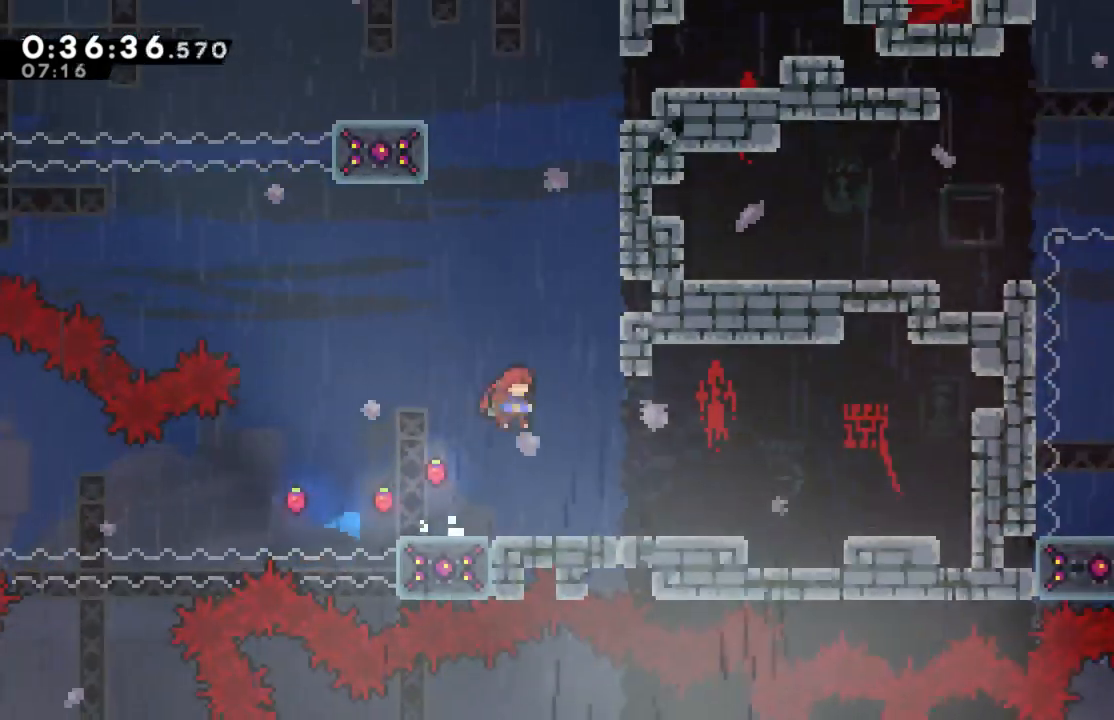
{"dt_ms": 500, "buttons": ["R2", "DPAD_UP"], "left_stick": "center", "right_stick": "center", "events": [[233, "X", "up"], [300, "DPAD_RIGHT", "up"], [317, "DPAD_RIGHT", "down"], [333, "DPAD_RIGHT", "up"]]}
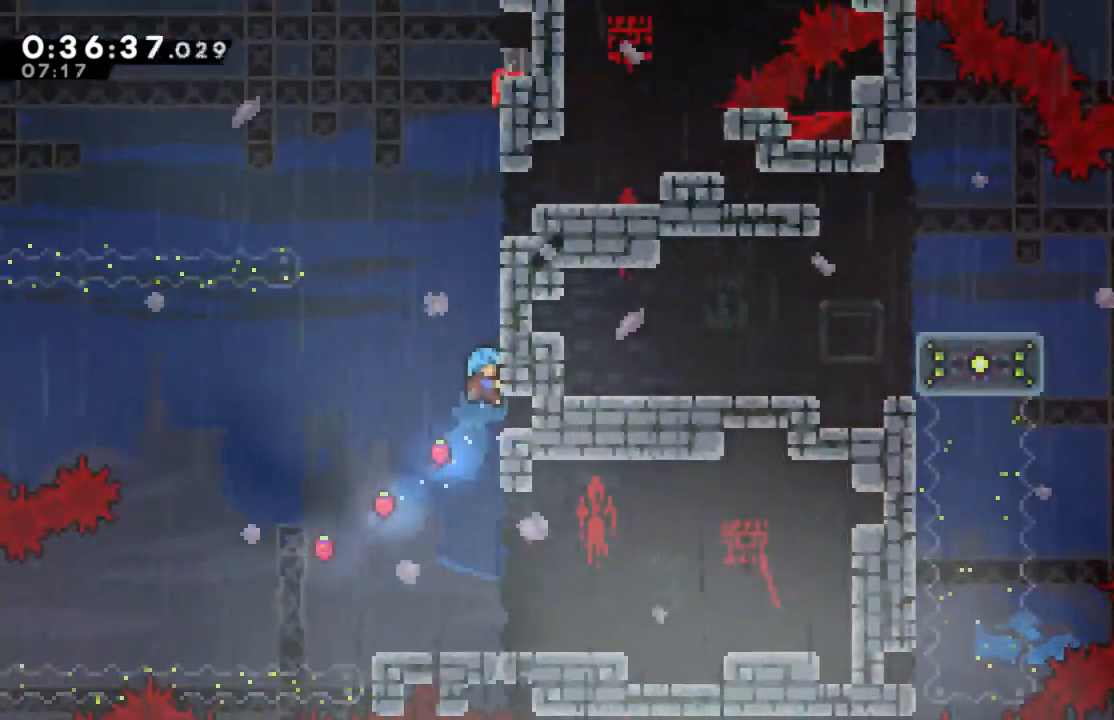
{"dt_ms": 500, "buttons": ["R2", "DPAD_UP"], "left_stick": "center", "right_stick": "center", "events": []}
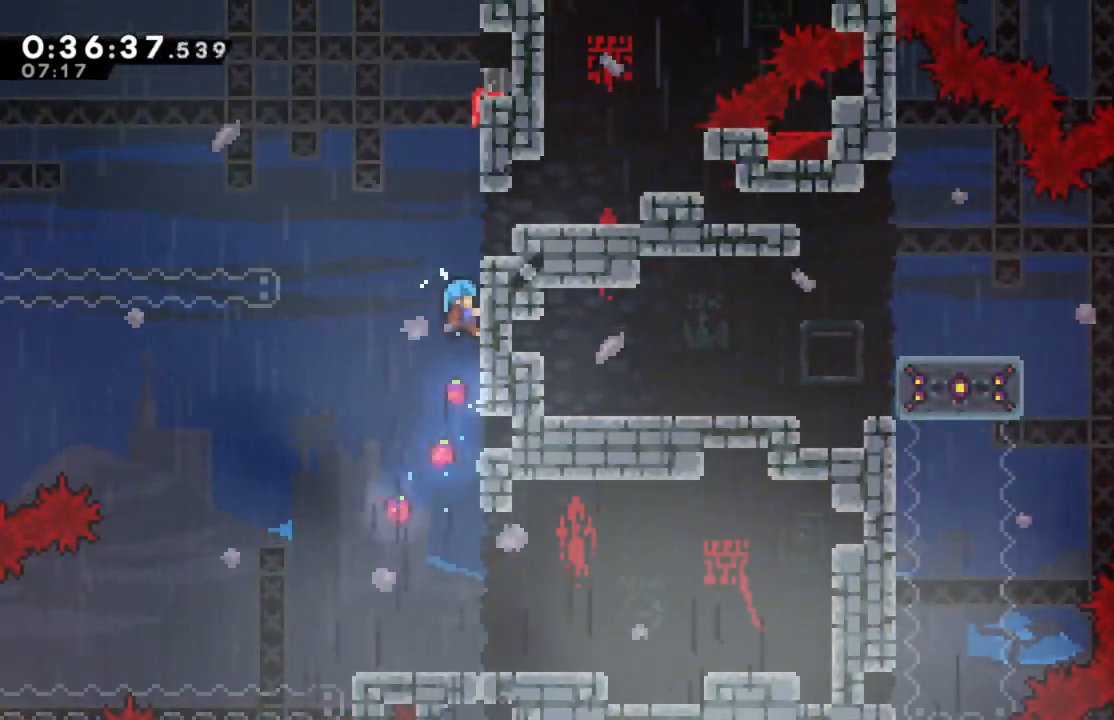
{"dt_ms": 500, "buttons": ["R2", "DPAD_UP"], "left_stick": "center", "right_stick": "center", "events": [[200, "DPAD_UP", "up"], [433, "DPAD_UP", "down"]]}
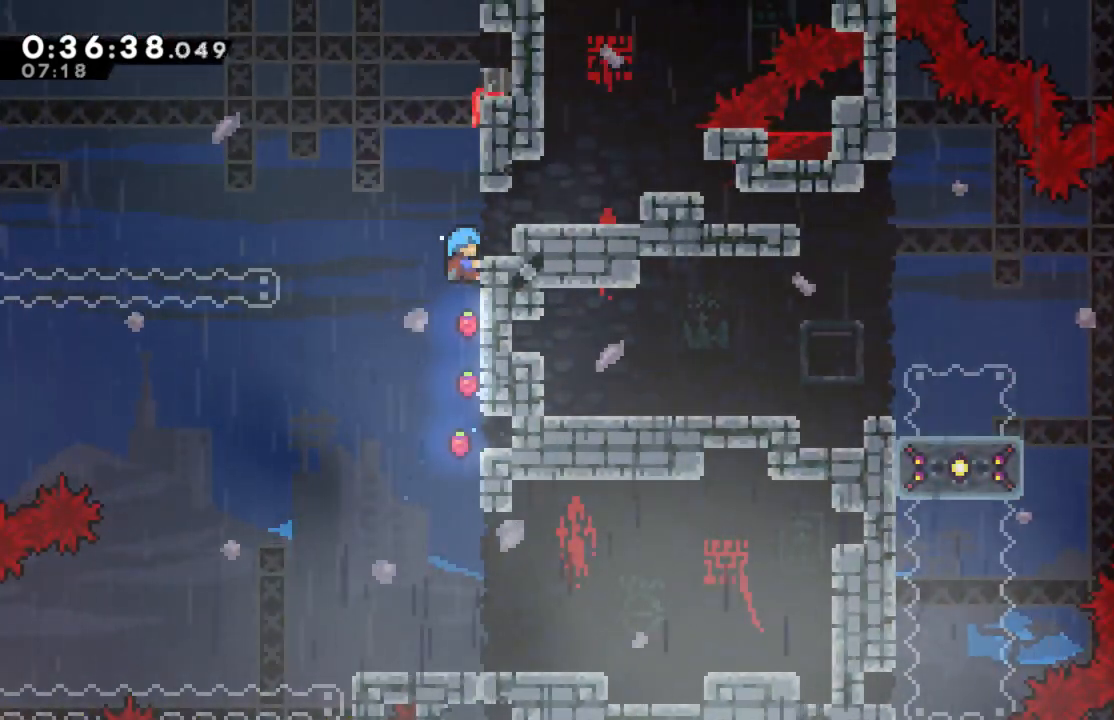
{"dt_ms": 500, "buttons": [], "left_stick": "center", "right_stick": "center", "events": [[150, "DPAD_UP", "up"], [217, "DPAD_RIGHT", "down"], [217, "R2", "up"], [367, "DPAD_RIGHT", "up"]]}
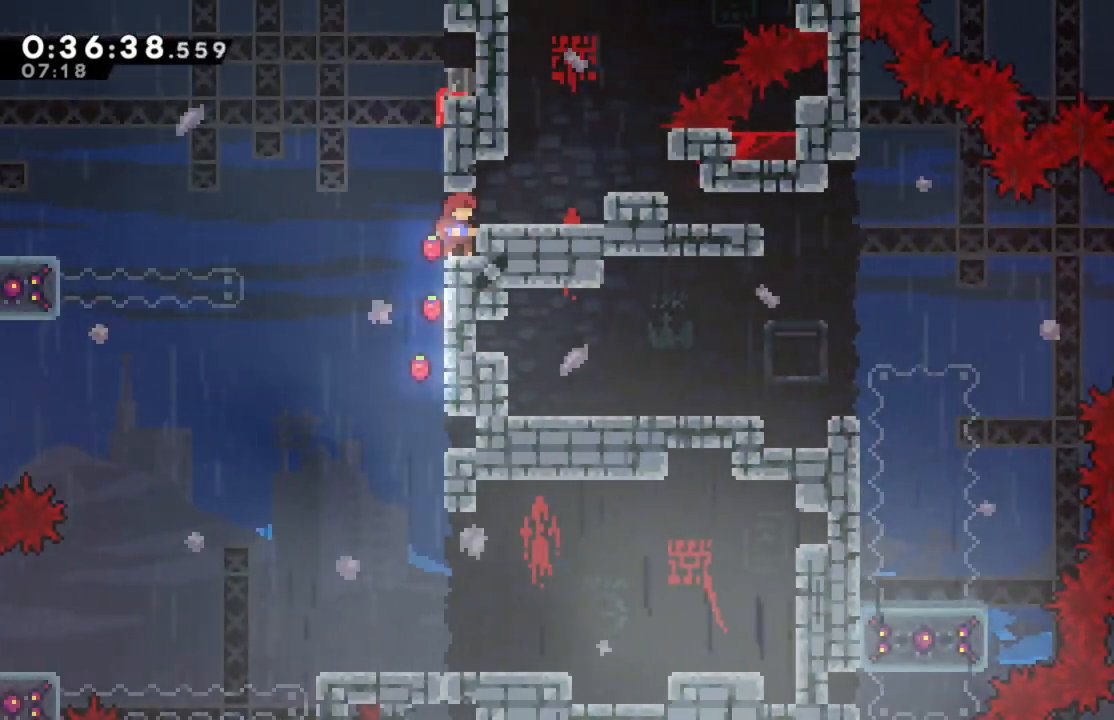
{"dt_ms": 1000, "buttons": [], "left_stick": "center", "right_stick": "center"}
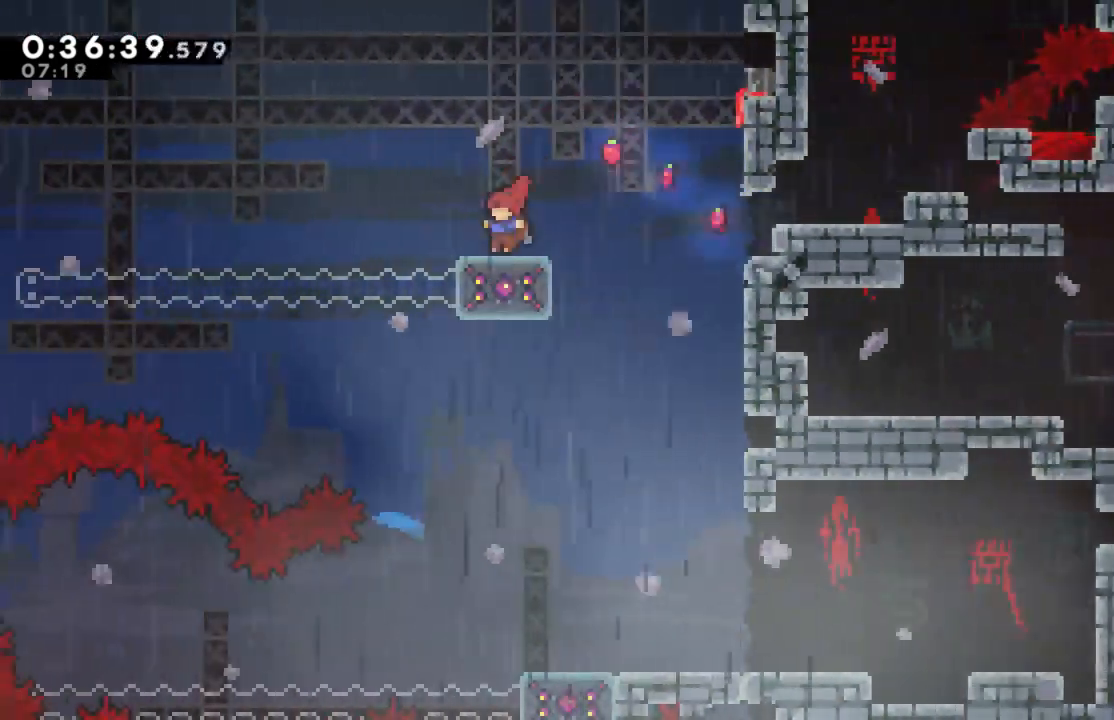
{"dt_ms": 500, "buttons": ["DPAD_DOWN"], "left_stick": "center", "right_stick": "center", "events": [[200, "DPAD_DOWN", "down"], [267, "X", "down"], [400, "X", "up"]]}
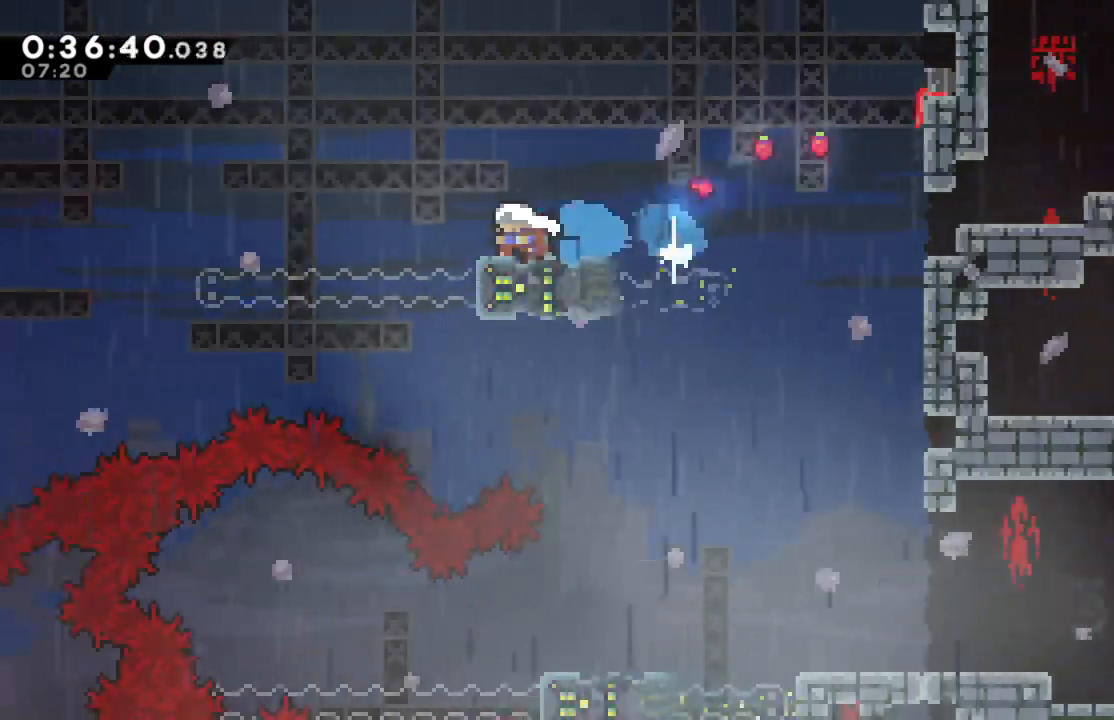
{"dt_ms": 500, "buttons": ["A", "DPAD_LEFT"], "left_stick": "center", "right_stick": "center", "events": [[133, "DPAD_DOWN", "up"], [150, "DPAD_LEFT", "down"], [267, "A", "down"]]}
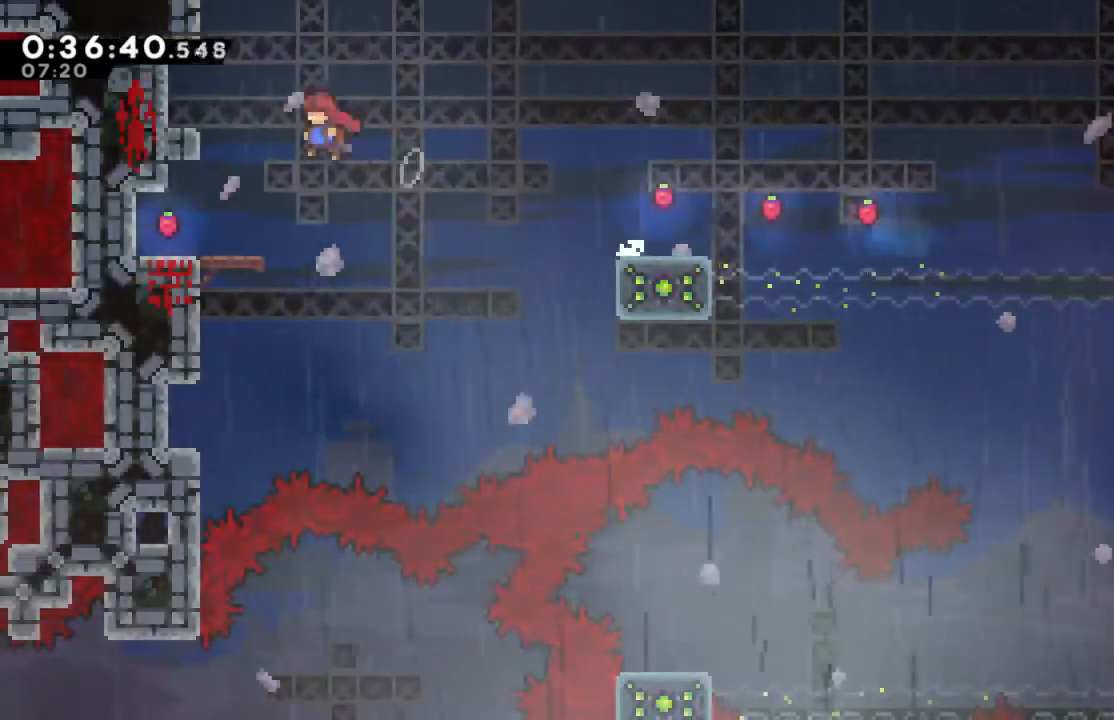
{"dt_ms": 500, "buttons": [], "left_stick": "center", "right_stick": "center", "events": [[183, "A", "up"], [300, "DPAD_LEFT", "up"]]}
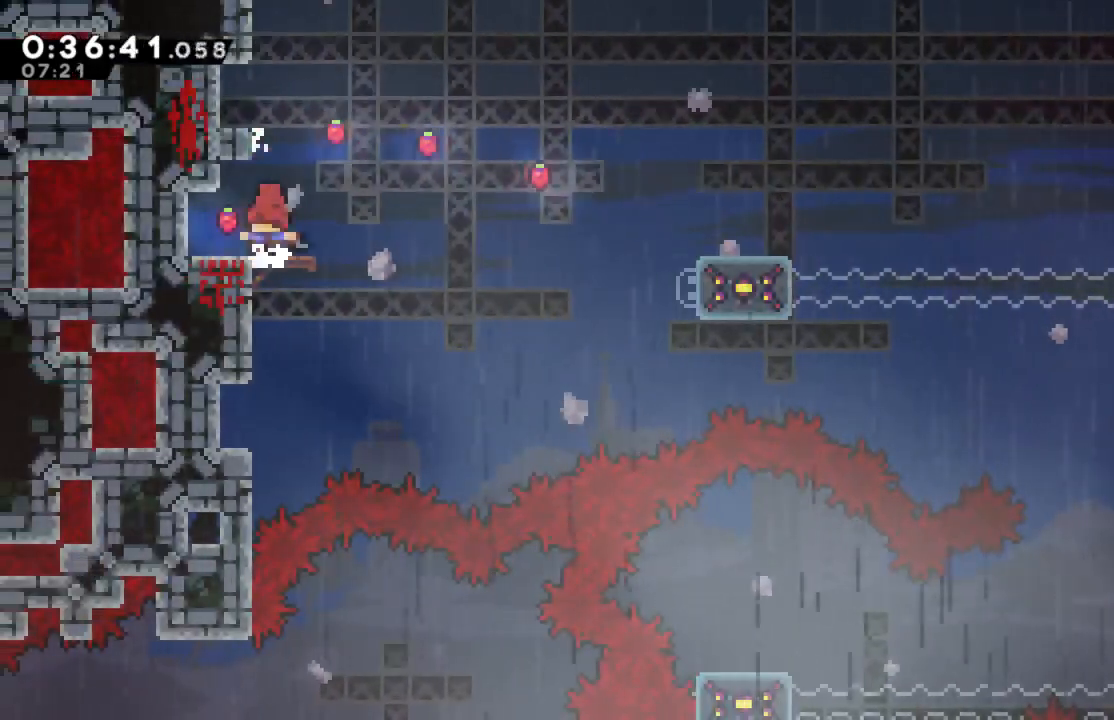
{"dt_ms": 500, "buttons": ["DPAD_RIGHT"], "left_stick": "center", "right_stick": "center", "events": [[133, "DPAD_LEFT", "down"], [283, "DPAD_LEFT", "up"], [417, "DPAD_RIGHT", "down"]]}
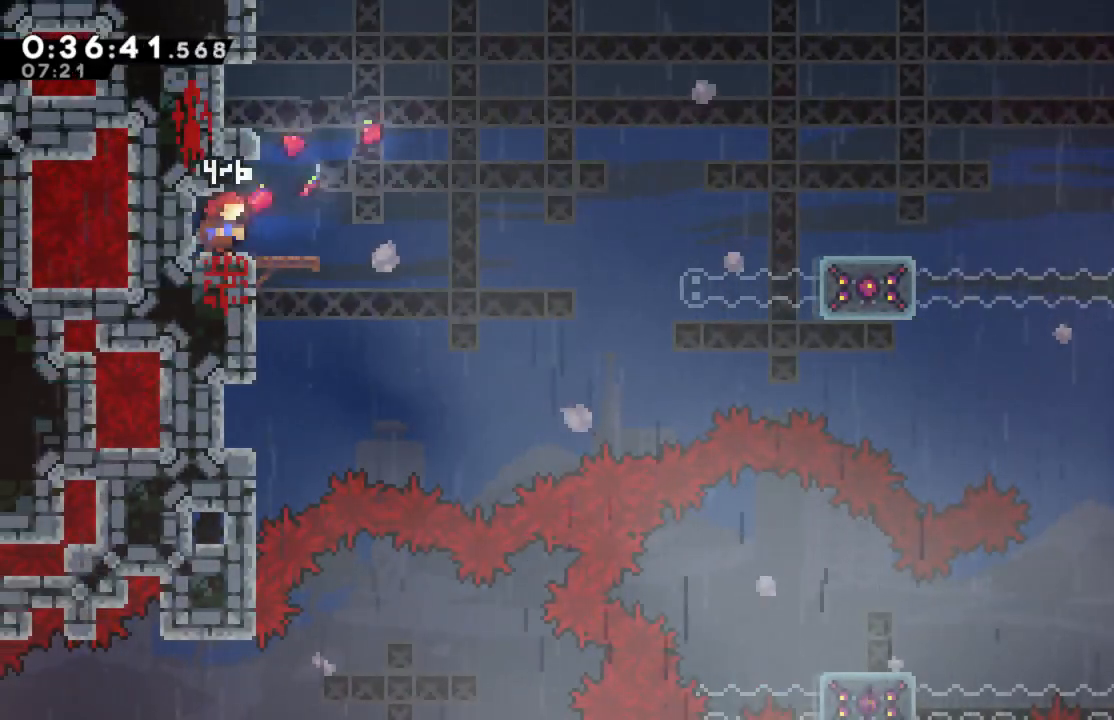
{"dt_ms": 500, "buttons": ["A"], "left_stick": "center", "right_stick": "center", "events": [[117, "DPAD_RIGHT", "up"], [317, "A", "down"]]}
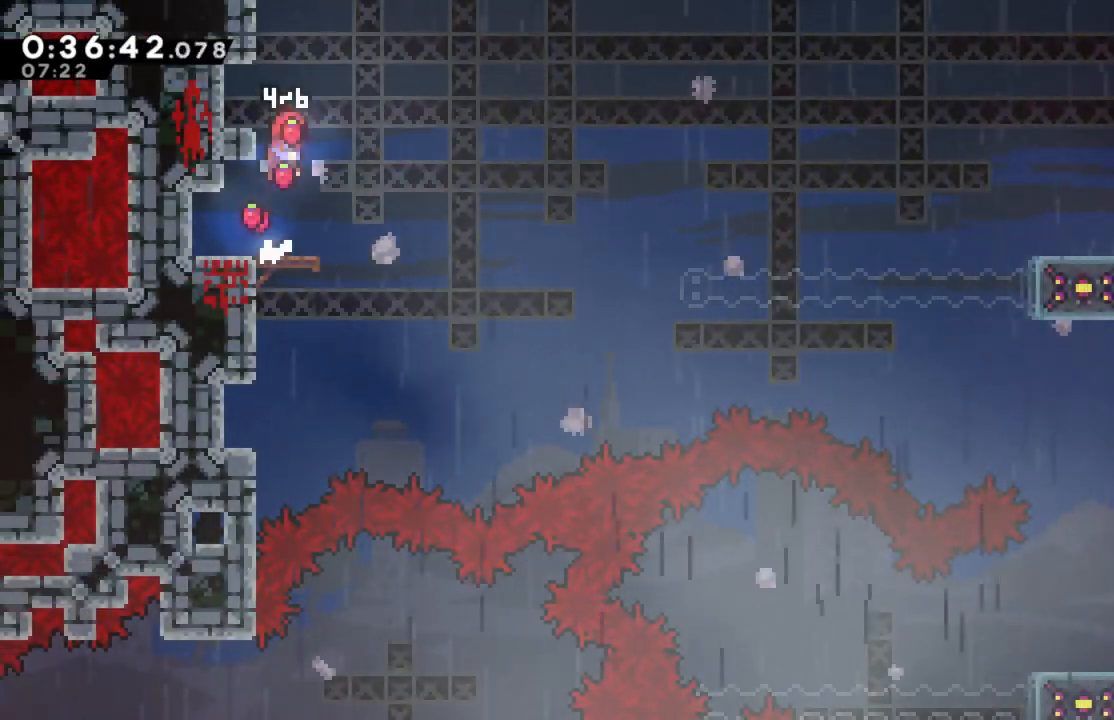
{"dt_ms": 500, "buttons": ["R2", "DPAD_UP", "DPAD_LEFT"], "left_stick": "center", "right_stick": "center", "events": [[33, "DPAD_LEFT", "down"], [150, "DPAD_UP", "down"], [200, "R2", "down"], [217, "A", "up"]]}
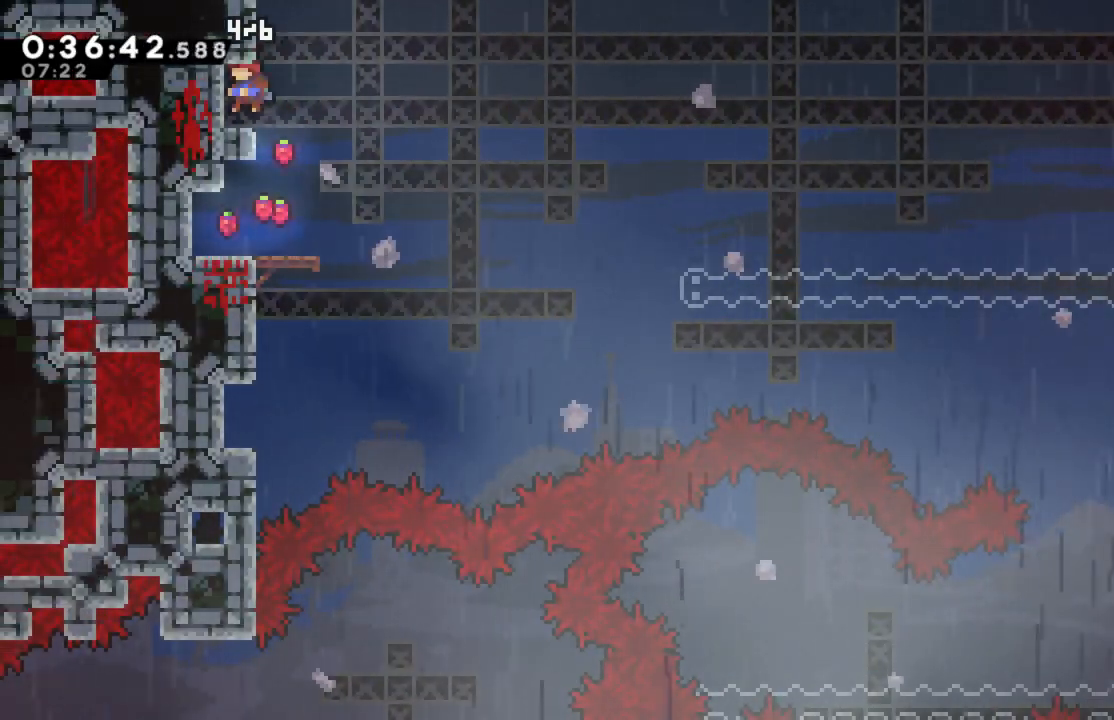
{"dt_ms": 500, "buttons": ["R2", "DPAD_LEFT"], "left_stick": "center", "right_stick": "center", "events": [[167, "X", "down"], [183, "DPAD_UP", "up"], [367, "X", "up"]]}
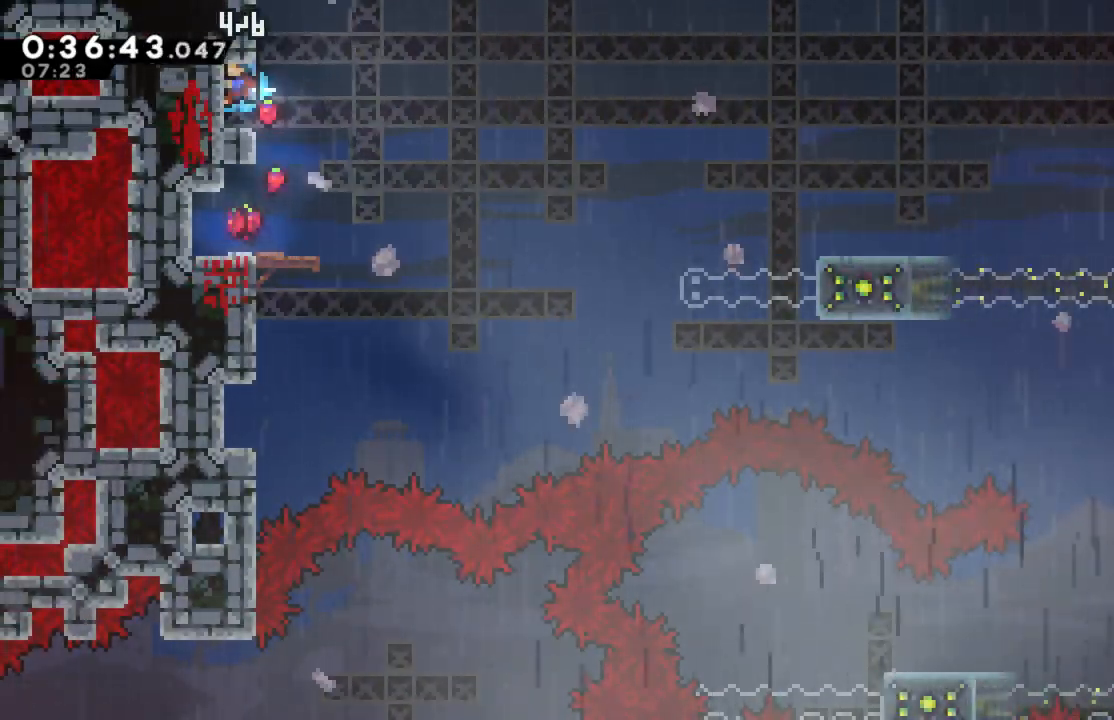
{"dt_ms": 500, "buttons": ["A", "DPAD_RIGHT"], "left_stick": "center", "right_stick": "center", "events": [[33, "DPAD_UP", "down"], [67, "DPAD_UP", "up"], [117, "DPAD_LEFT", "up"], [117, "R2", "up"], [383, "DPAD_RIGHT", "down"], [433, "A", "down"]]}
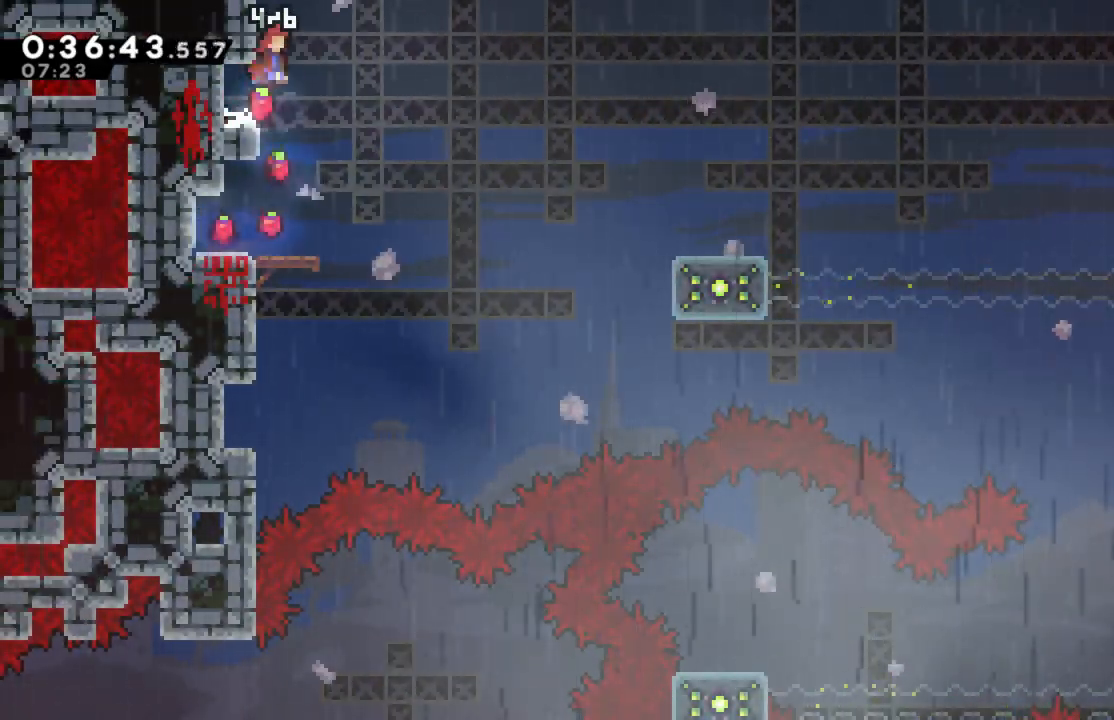
{"dt_ms": 500, "buttons": ["X", "DPAD_UP"], "left_stick": "center", "right_stick": "center", "events": [[50, "DPAD_RIGHT", "up"], [67, "A", "up"], [67, "DPAD_UP", "down"], [133, "X", "down"]]}
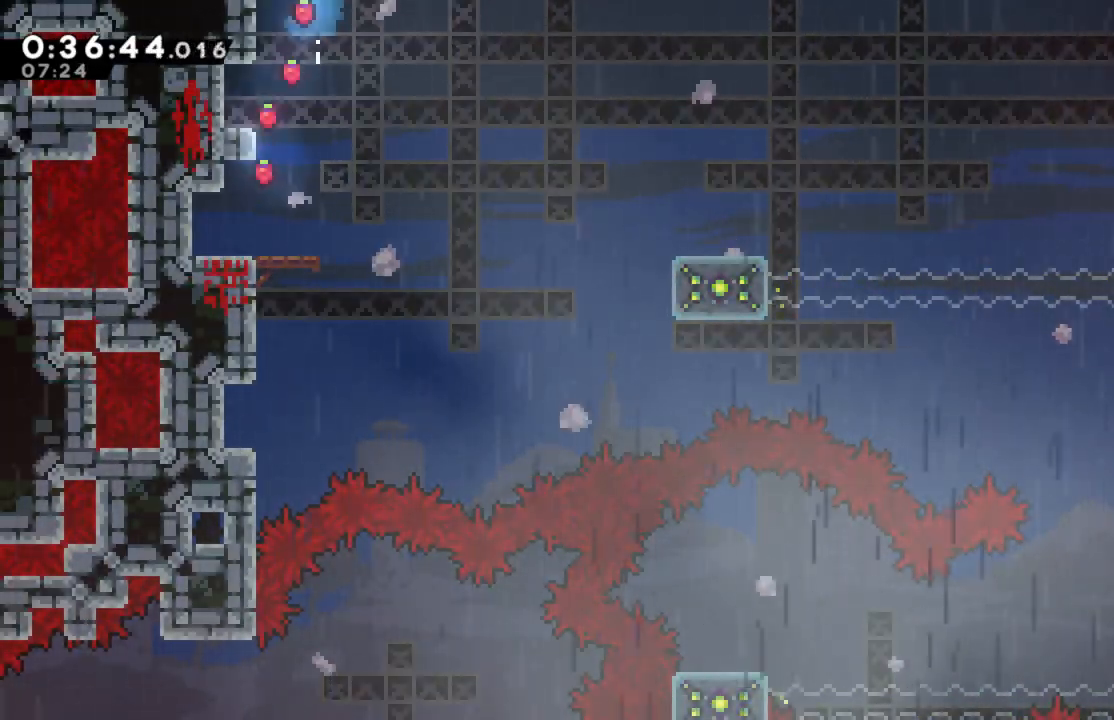
{"dt_ms": 500, "buttons": [], "left_stick": "center", "right_stick": "center"}
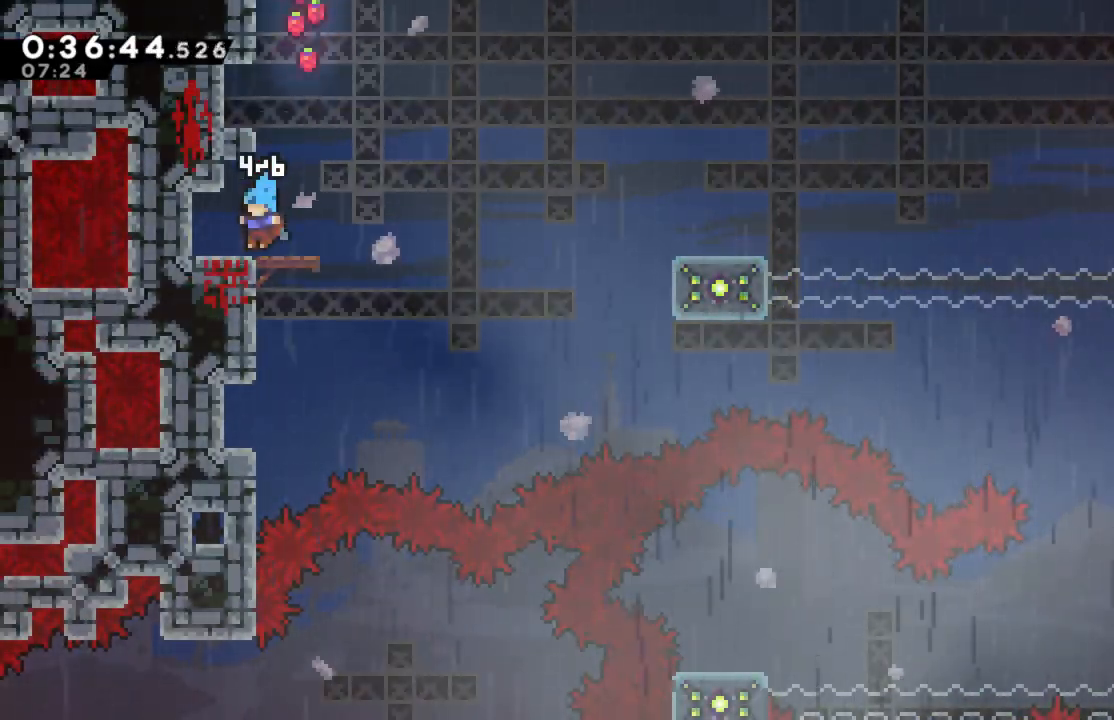
{"dt_ms": 500, "buttons": ["A", "DPAD_UP", "DPAD_RIGHT"], "left_stick": "center", "right_stick": "center", "events": [[67, "DPAD_RIGHT", "down"], [217, "A", "down"], [317, "DPAD_UP", "down"]]}
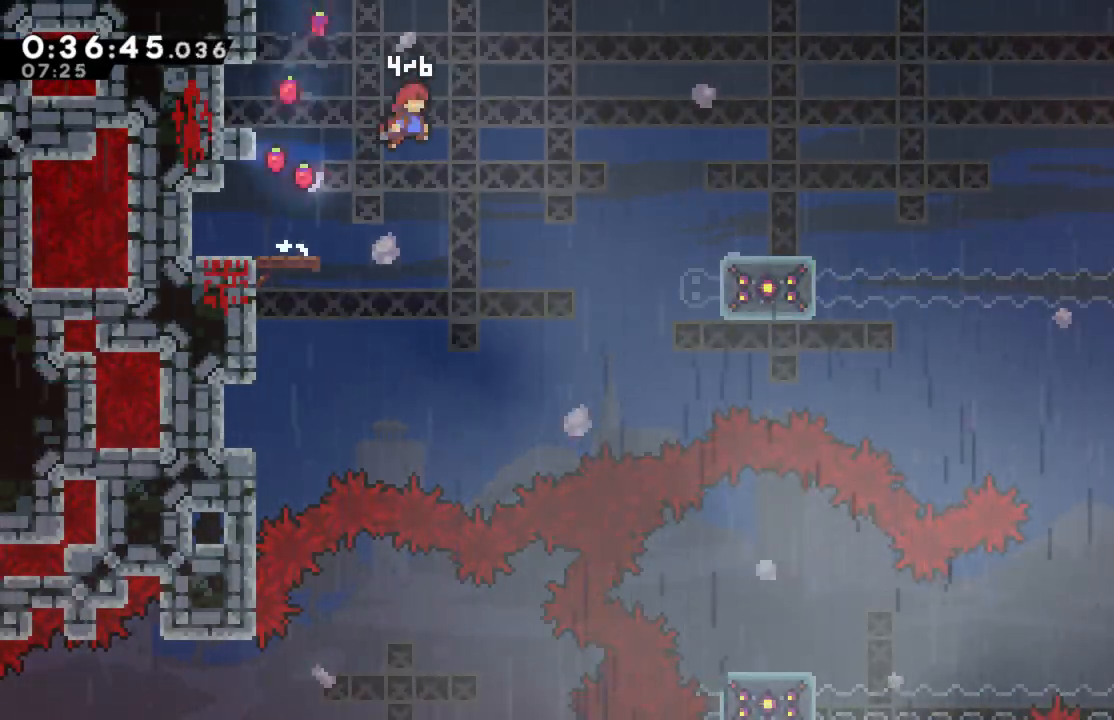
{"dt_ms": 500, "buttons": ["X", "DPAD_UP", "DPAD_RIGHT"], "left_stick": "center", "right_stick": "center", "events": [[133, "A", "up"], [267, "X", "down"]]}
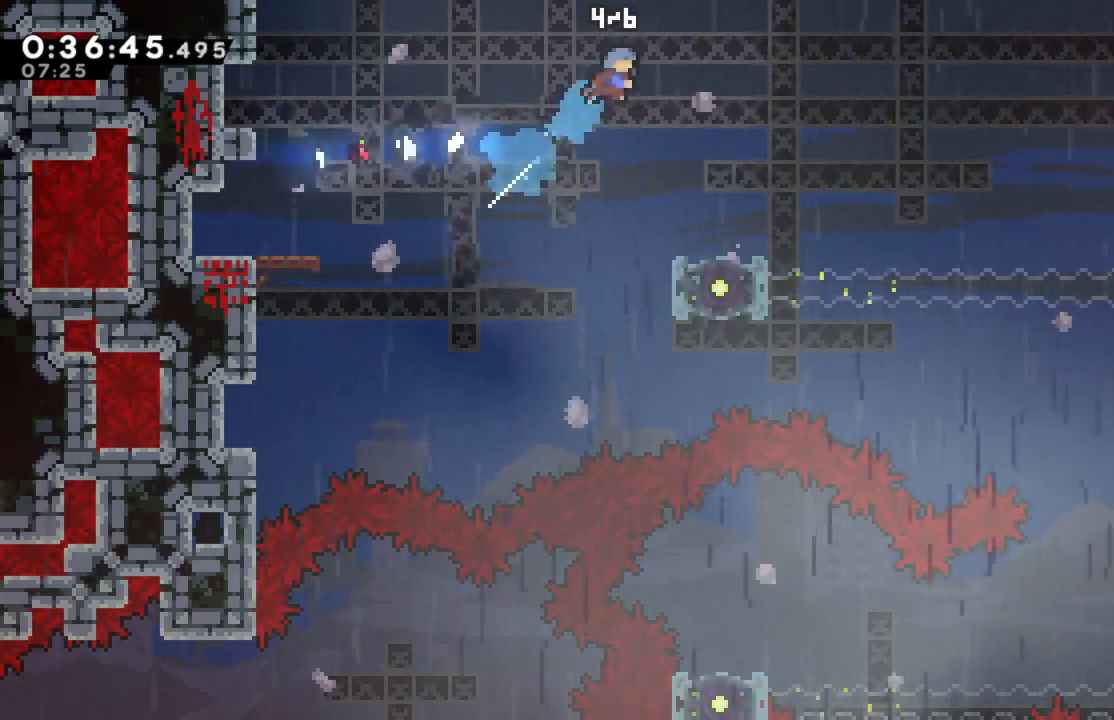
{"dt_ms": 500, "buttons": [], "left_stick": "center", "right_stick": "center", "events": [[83, "X", "up"], [117, "DPAD_RIGHT", "up"], [150, "DPAD_UP", "up"], [333, "DPAD_RIGHT", "down"], [383, "DPAD_RIGHT", "up"]]}
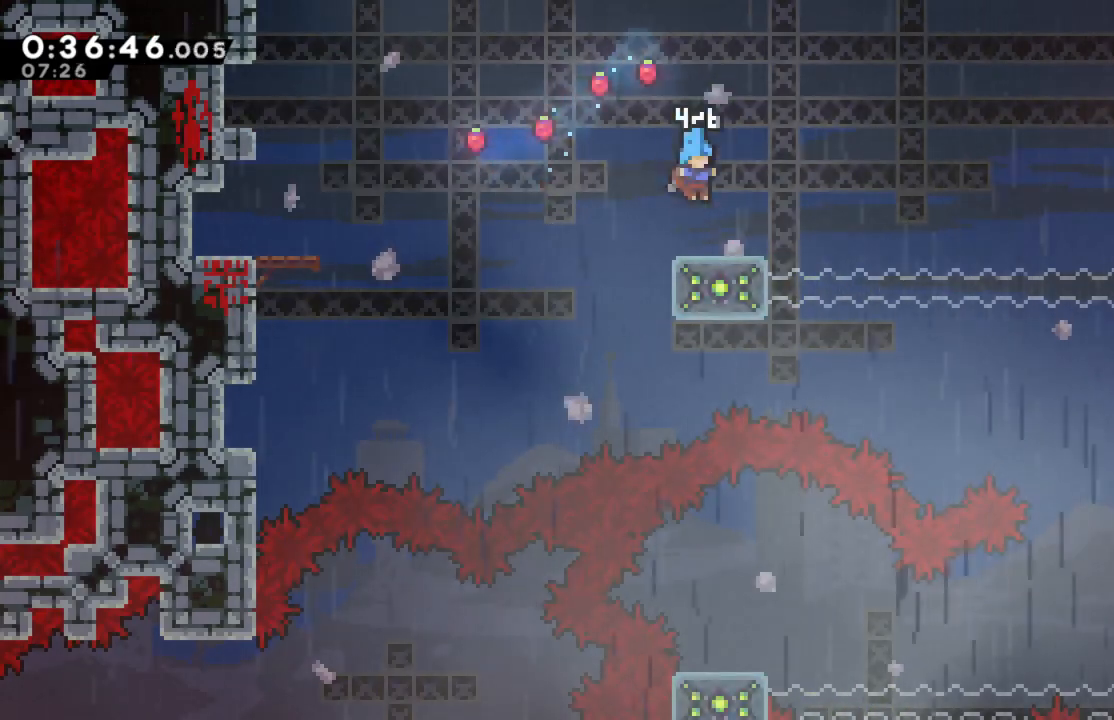
{"dt_ms": 500, "buttons": [], "left_stick": "center", "right_stick": "center", "events": [[33, "DPAD_RIGHT", "down"], [100, "DPAD_RIGHT", "up"], [283, "DPAD_DOWN", "down"], [367, "DPAD_DOWN", "up"]]}
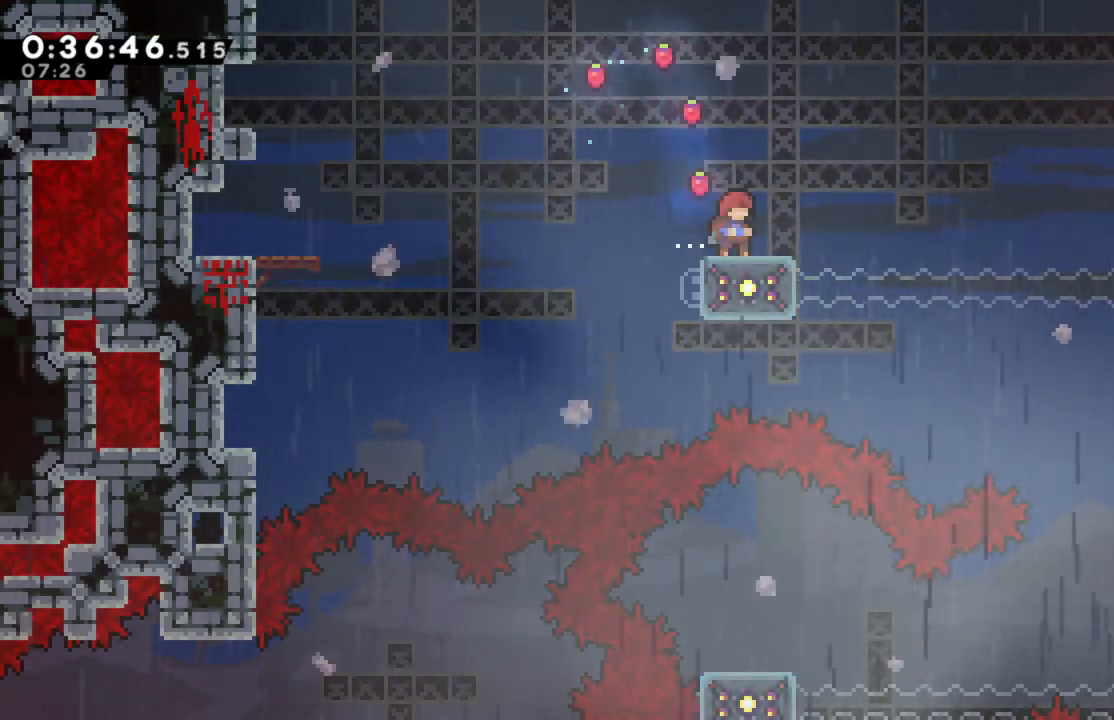
{"dt_ms": 500, "buttons": ["DPAD_DOWN", "DPAD_RIGHT"], "left_stick": "center", "right_stick": "center", "events": [[83, "DPAD_DOWN", "down"], [150, "DPAD_RIGHT", "down"]]}